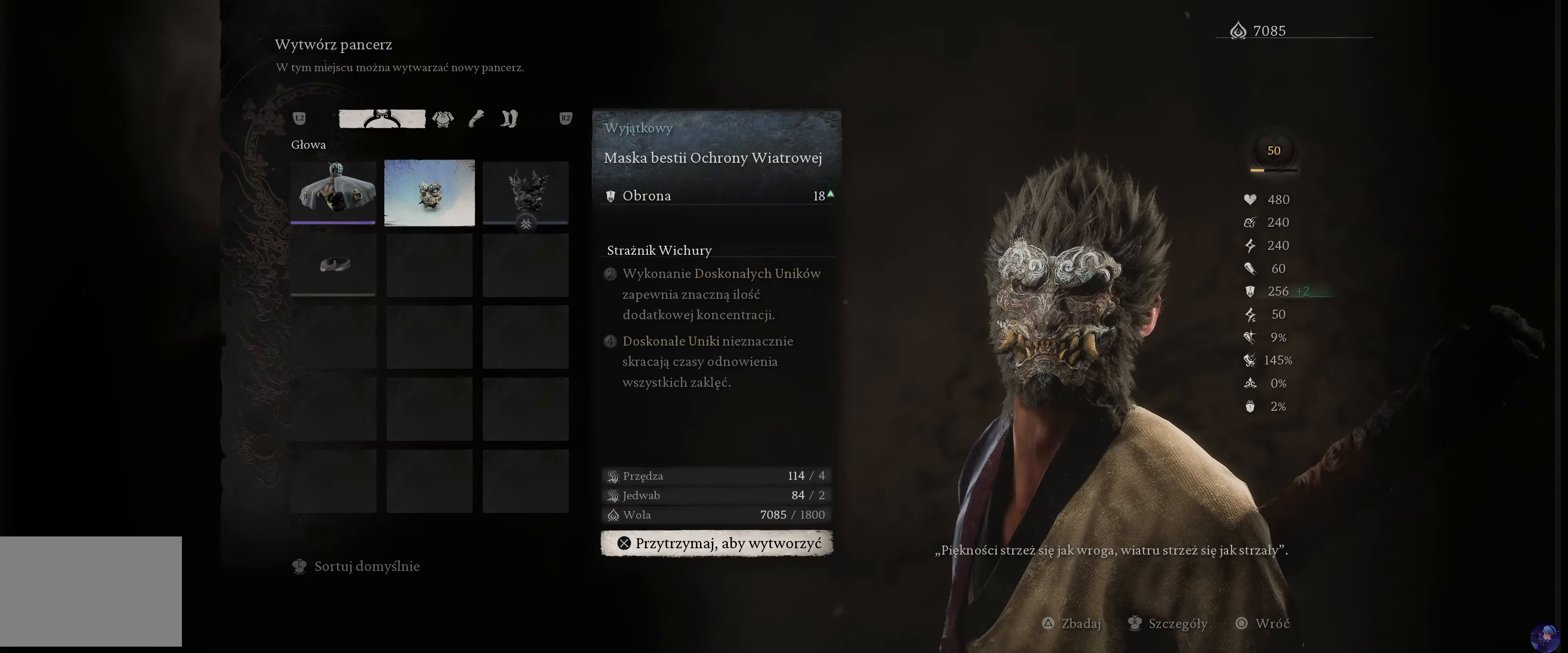
Gameplay with a controller (PlayStation layout); each line is a JSON object with the inputs held at the frame after it. "events" lists button and stick changes between this image and that frame as [ms after this image, input, new state], when the widget could be followed in between. Not read: L3 R3.
{"buttons": ["DPAD_LEFT"], "left_stick": "center", "right_stick": "center", "events": [[484, "DPAD_LEFT", "down"]]}
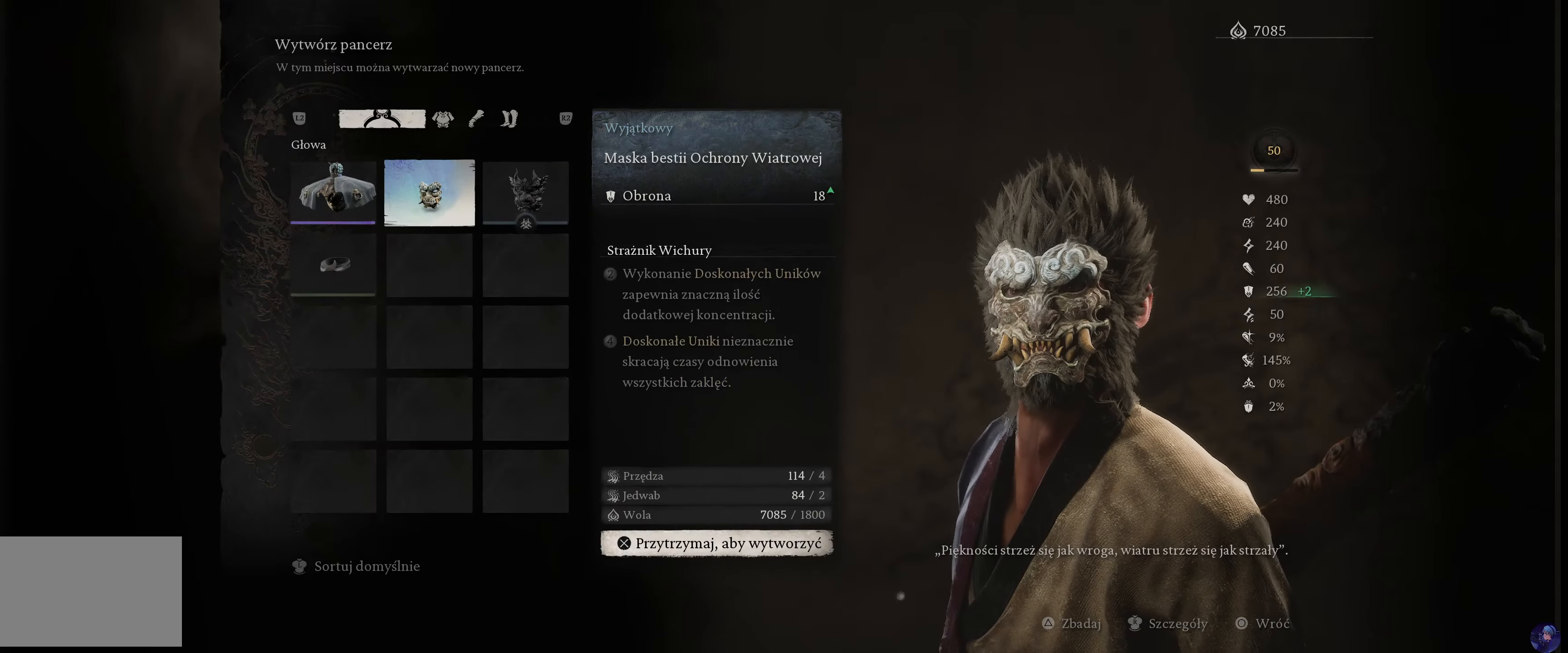
{"buttons": [], "left_stick": "center", "right_stick": "center", "events": [[17, "DPAD_LEFT", "up"], [84, "DPAD_LEFT", "down"], [234, "DPAD_LEFT", "up"]]}
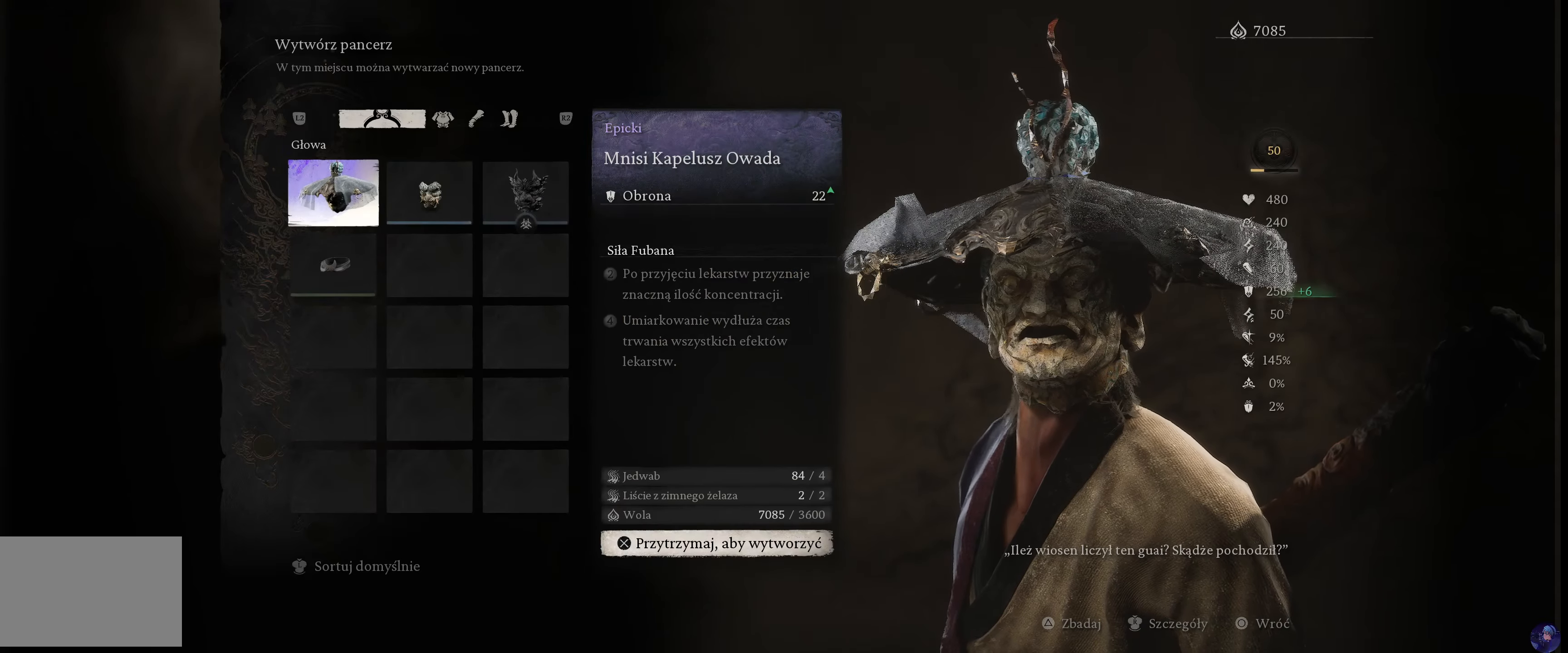
{"buttons": [], "left_stick": "center", "right_stick": "center", "events": [[167, "DPAD_RIGHT", "down"], [284, "DPAD_RIGHT", "up"], [384, "DPAD_RIGHT", "down"], [500, "DPAD_RIGHT", "up"]]}
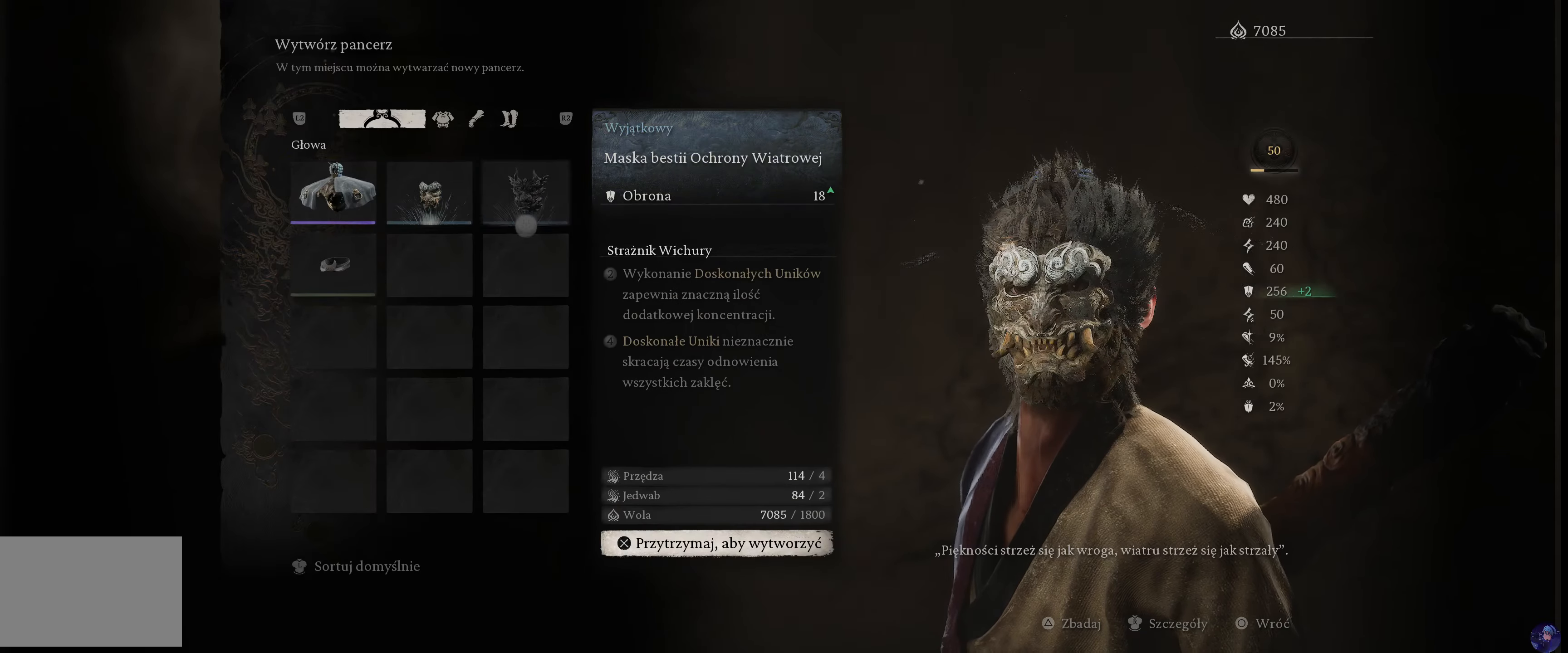
{"buttons": [], "left_stick": "center", "right_stick": "center", "events": []}
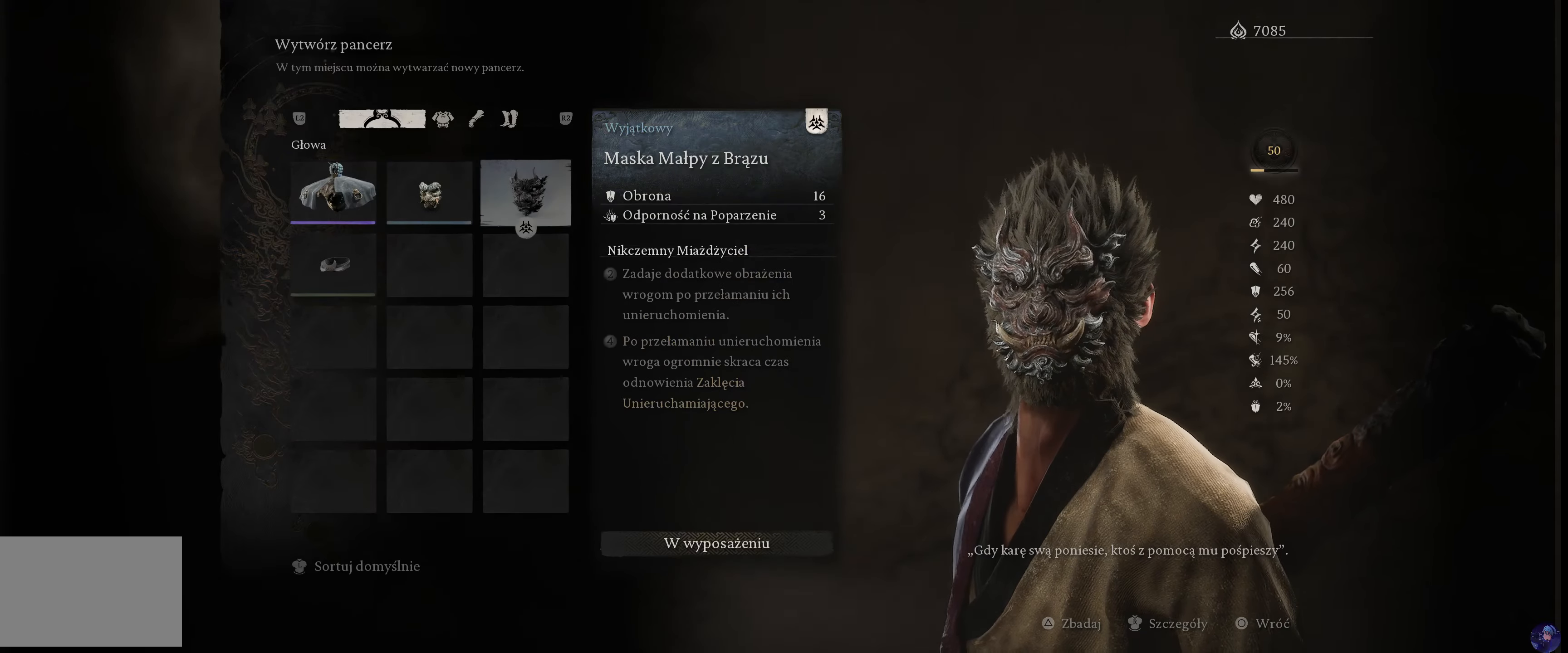
{"buttons": [], "left_stick": "center", "right_stick": "center", "events": [[284, "DPAD_LEFT", "down"], [434, "DPAD_LEFT", "up"]]}
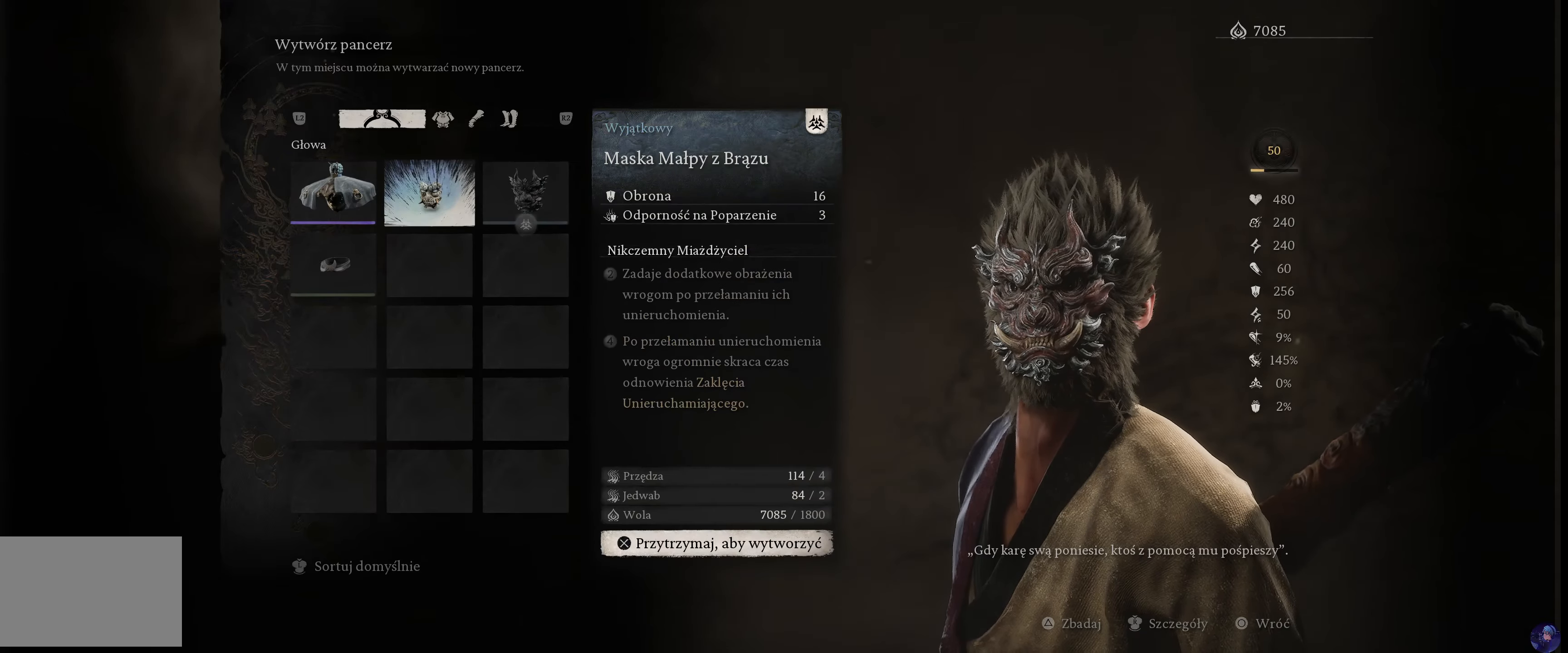
{"buttons": [], "left_stick": "center", "right_stick": "center", "events": [[50, "DPAD_LEFT", "down"], [200, "DPAD_LEFT", "up"]]}